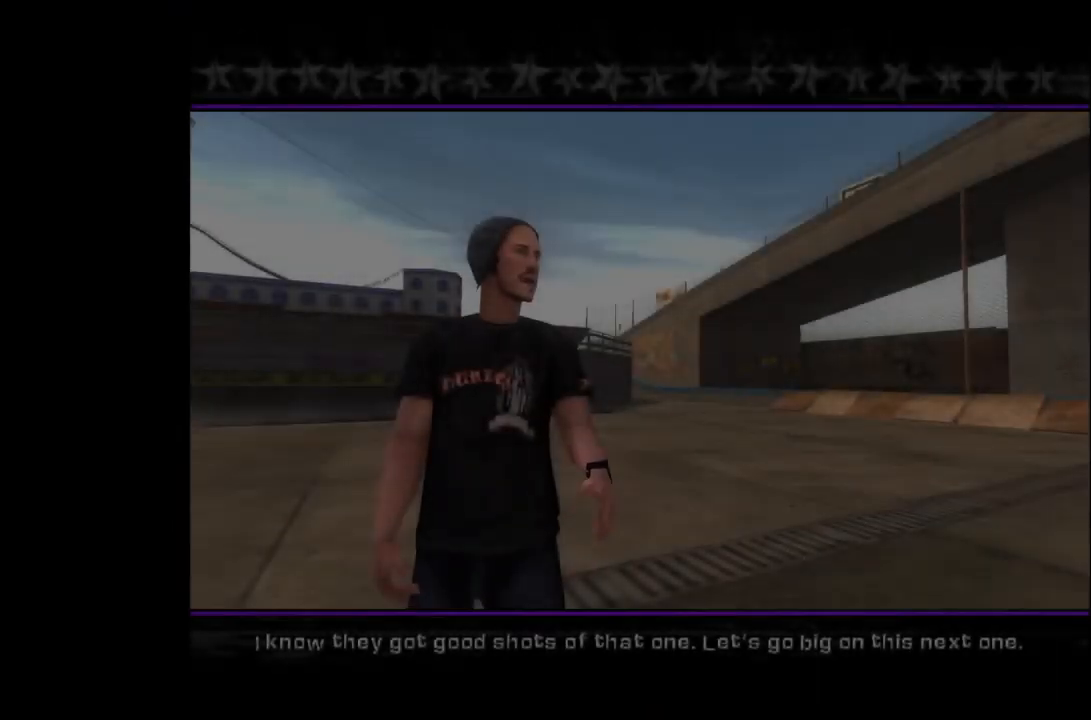
Gameplay with a controller (PlayStation layout); each line is a JSON object with the inputs held at the frame after it. "events" lists button and stick changes between this image and that frame as [ms after this image, input, new state], when the widget could be followed in between.
{"buttons": [], "left_stick": "center", "right_stick": "center", "events": [[117, "CROSS", "up"], [200, "CROSS", "down"], [283, "CROSS", "up"], [367, "CROSS", "down"], [450, "CROSS", "up"]]}
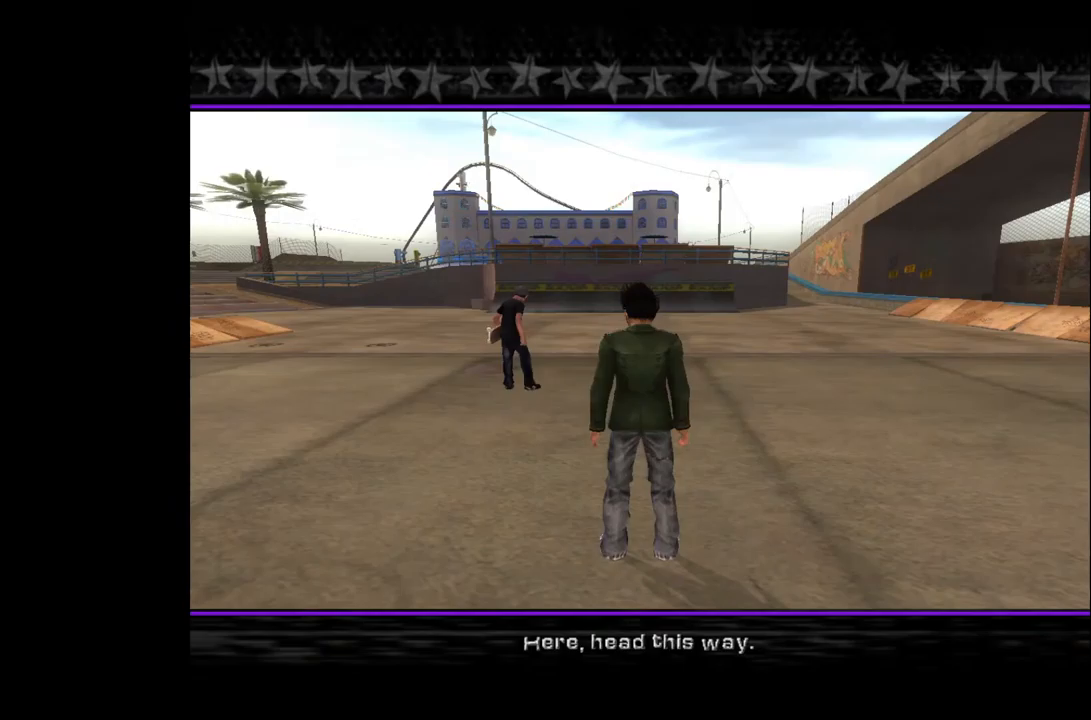
{"buttons": ["CROSS"], "left_stick": "center", "right_stick": "center", "events": [[33, "CROSS", "down"], [150, "CROSS", "up"], [233, "CROSS", "down"]]}
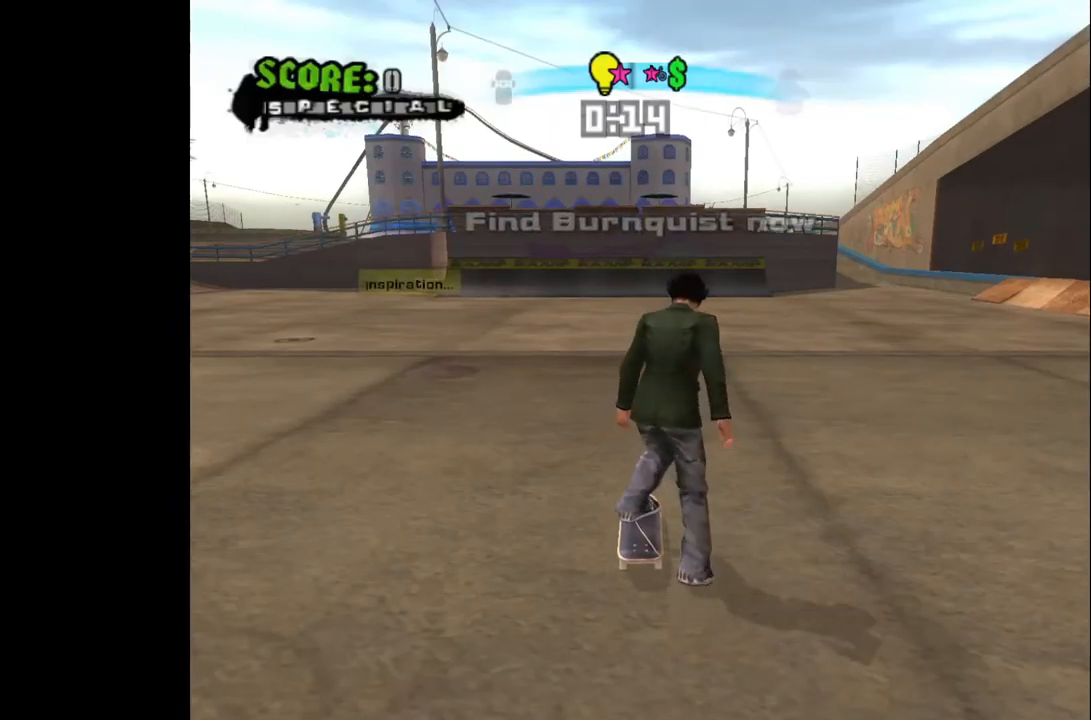
{"buttons": ["CROSS", "DPAD_LEFT"], "left_stick": "center", "right_stick": "center", "events": [[433, "DPAD_LEFT", "down"]]}
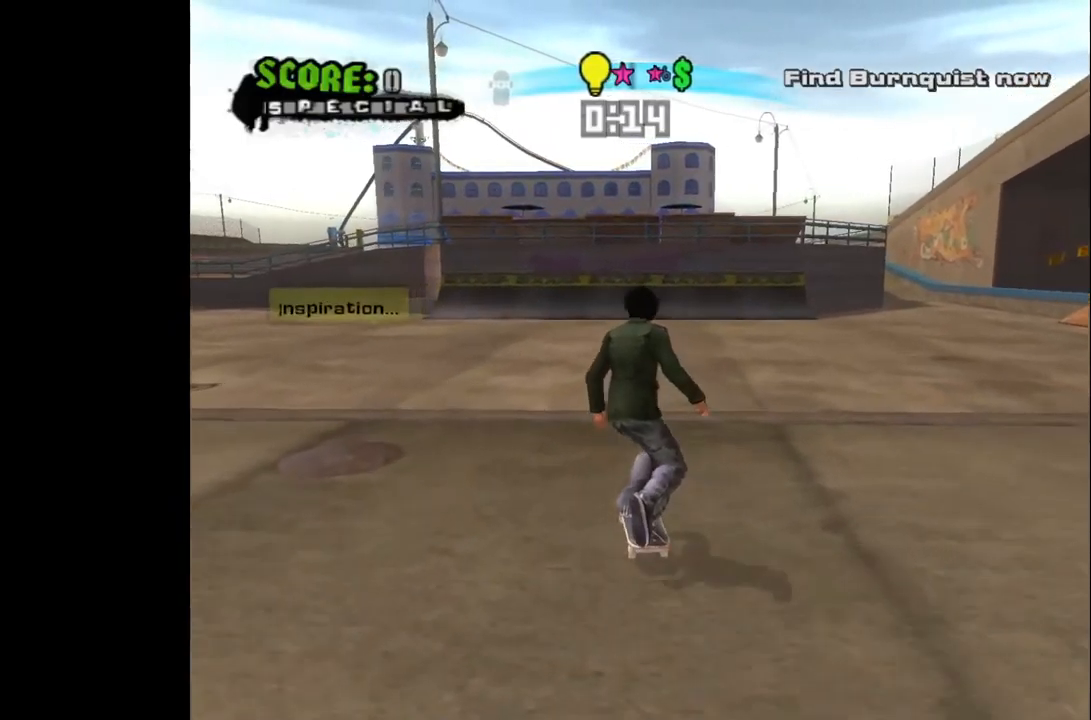
{"buttons": ["CROSS"], "left_stick": "center", "right_stick": "center", "events": [[33, "DPAD_LEFT", "up"], [150, "DPAD_RIGHT", "down"], [250, "DPAD_RIGHT", "up"]]}
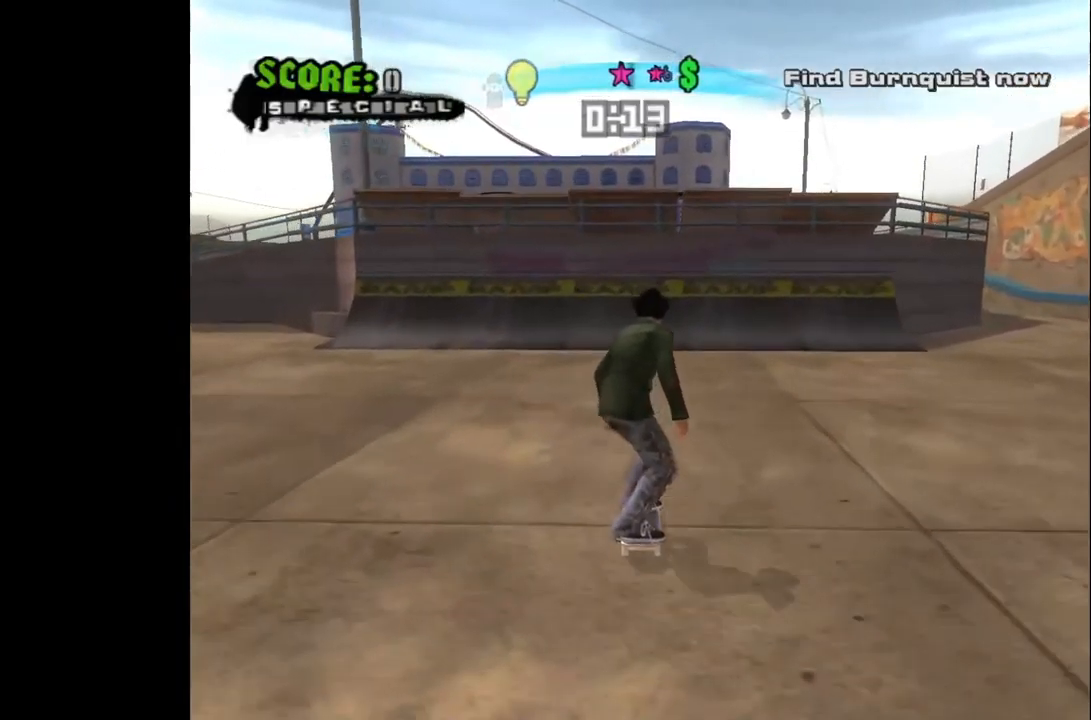
{"buttons": ["CROSS"], "left_stick": "center", "right_stick": "center", "events": [[450, "DPAD_LEFT", "down"], [500, "DPAD_LEFT", "up"]]}
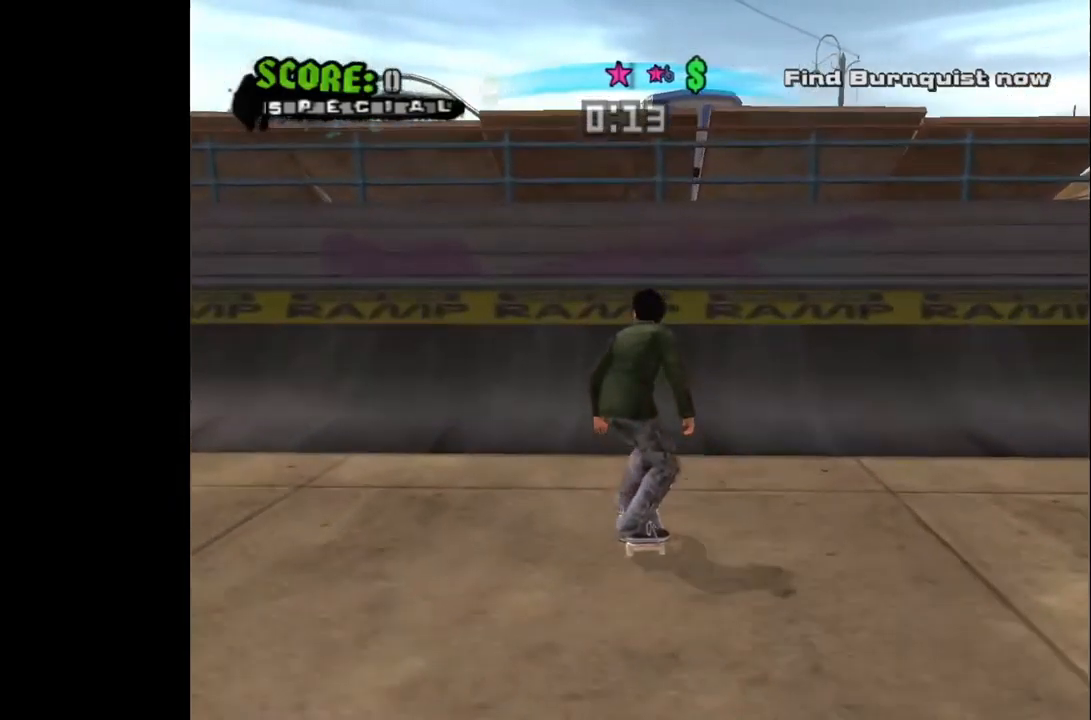
{"buttons": [], "left_stick": "center", "right_stick": "center", "events": [[400, "CROSS", "up"]]}
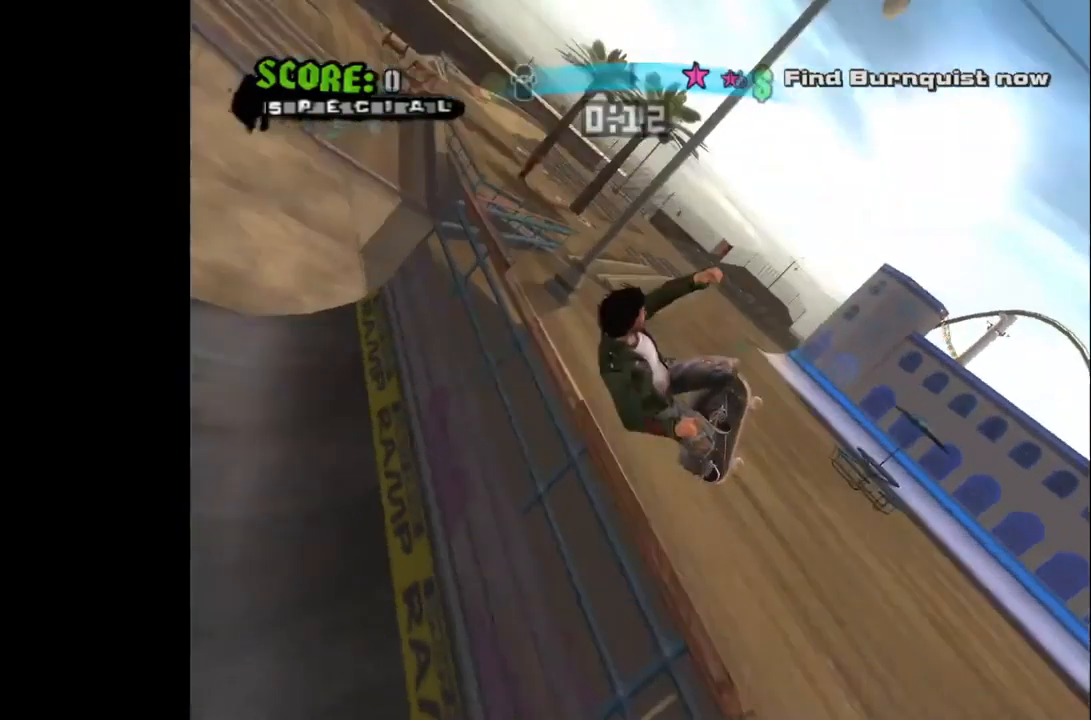
{"buttons": ["CROSS", "DPAD_RIGHT"], "left_stick": "center", "right_stick": "center", "events": [[33, "L1", "down"], [33, "R1", "down"], [233, "L1", "up"], [250, "R1", "up"], [433, "DPAD_RIGHT", "down"], [467, "CROSS", "down"]]}
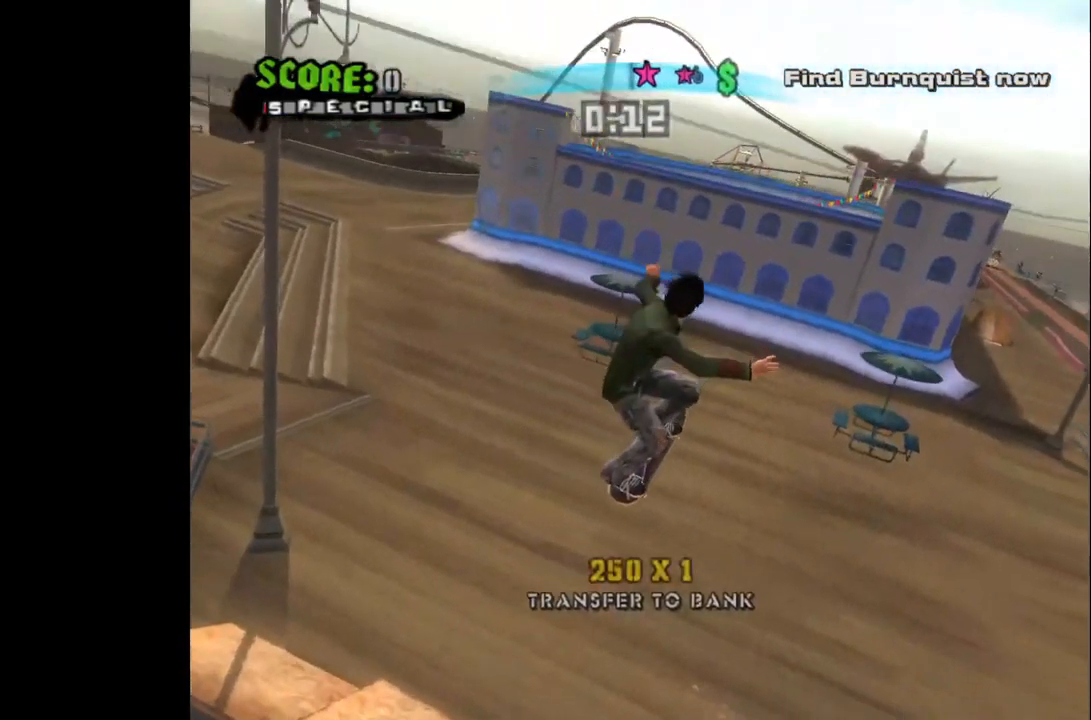
{"buttons": ["CROSS"], "left_stick": "center", "right_stick": "center", "events": [[50, "DPAD_RIGHT", "up"]]}
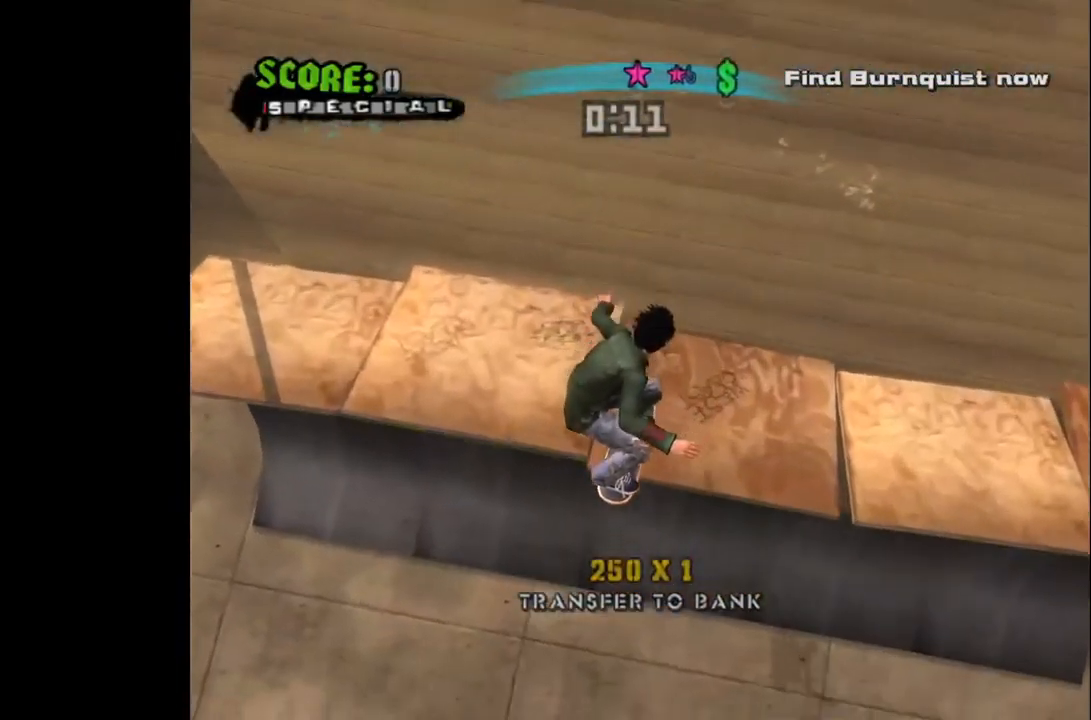
{"buttons": ["CROSS"], "left_stick": "center", "right_stick": "center", "events": [[183, "DPAD_RIGHT", "down"], [483, "DPAD_RIGHT", "up"]]}
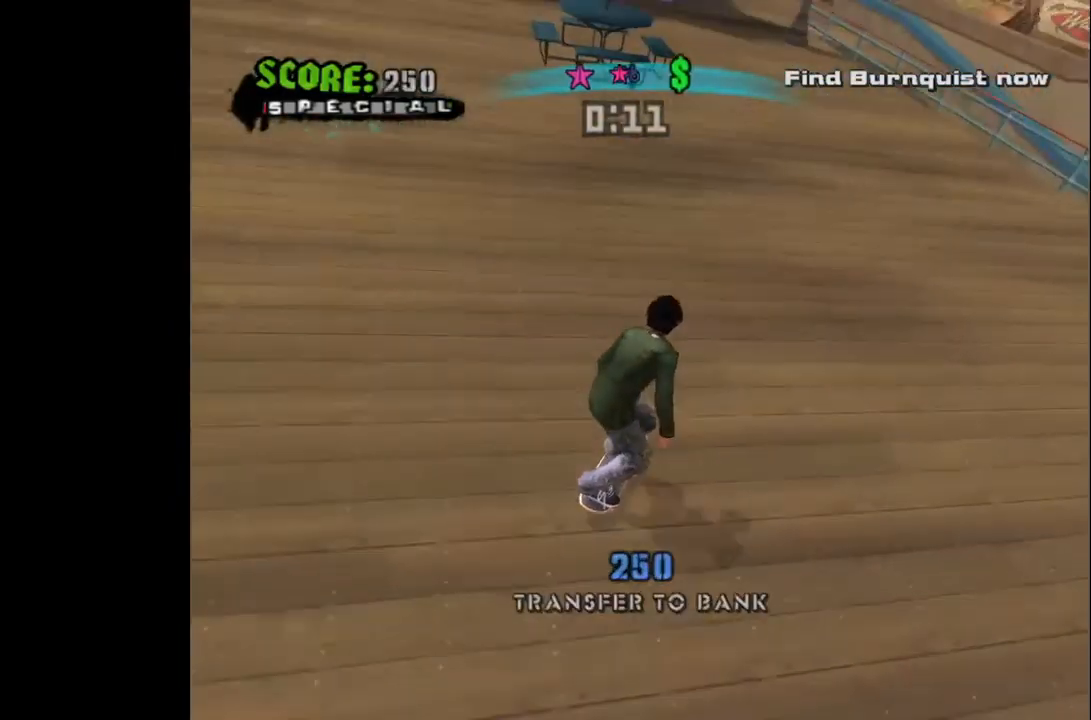
{"buttons": ["CROSS", "DPAD_LEFT"], "left_stick": "center", "right_stick": "center", "events": [[417, "DPAD_LEFT", "down"]]}
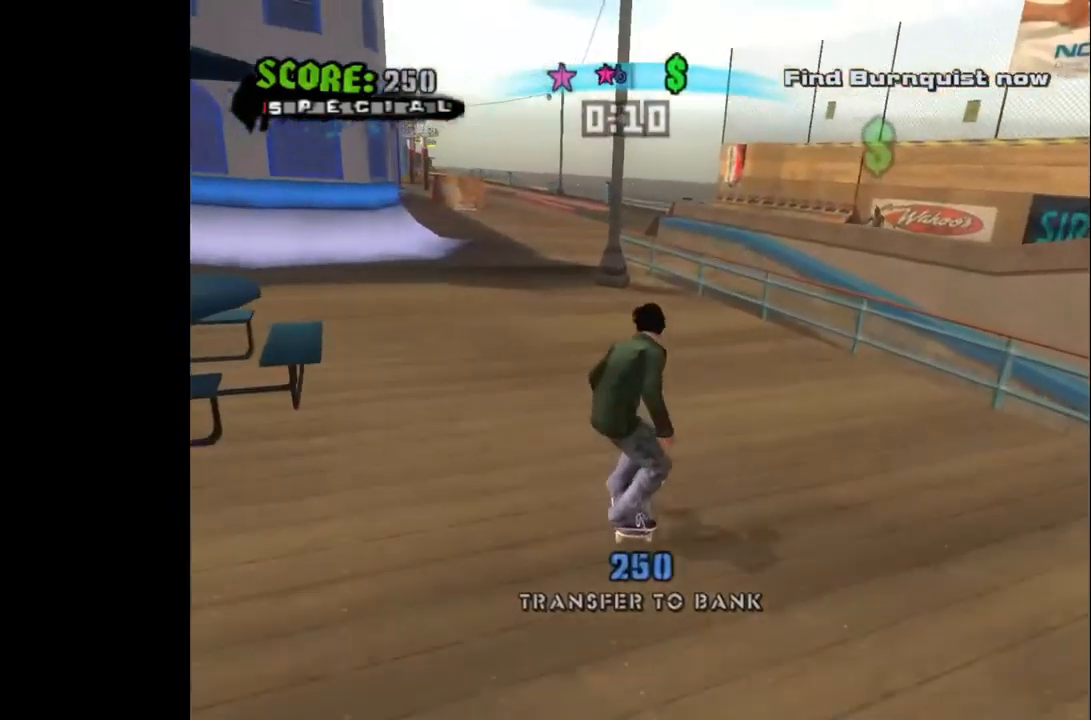
{"buttons": ["CROSS"], "left_stick": "center", "right_stick": "center", "events": [[133, "DPAD_LEFT", "up"]]}
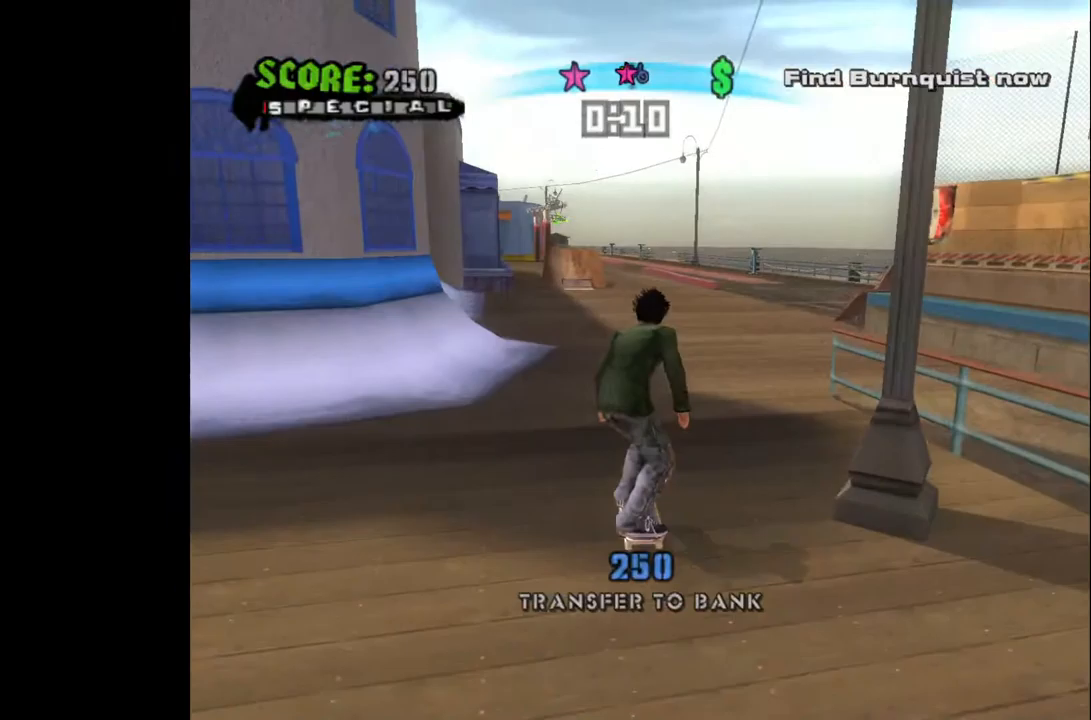
{"buttons": ["CROSS"], "left_stick": "center", "right_stick": "center", "events": []}
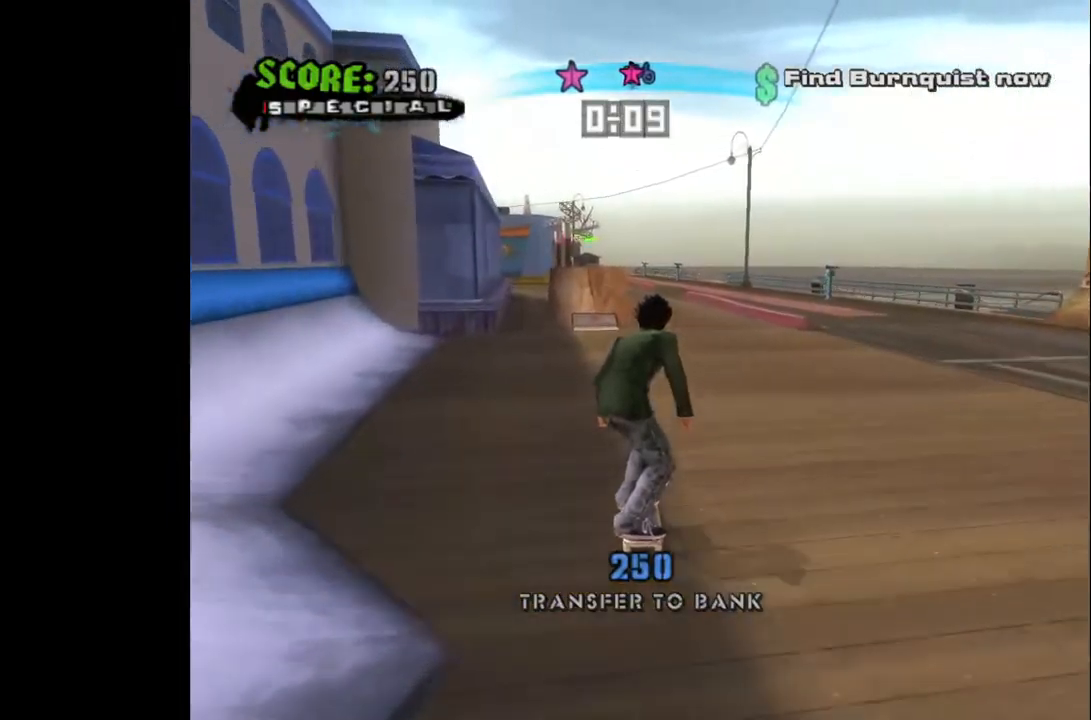
{"buttons": ["CROSS"], "left_stick": "center", "right_stick": "center", "events": [[250, "DPAD_LEFT", "down"], [333, "DPAD_LEFT", "up"]]}
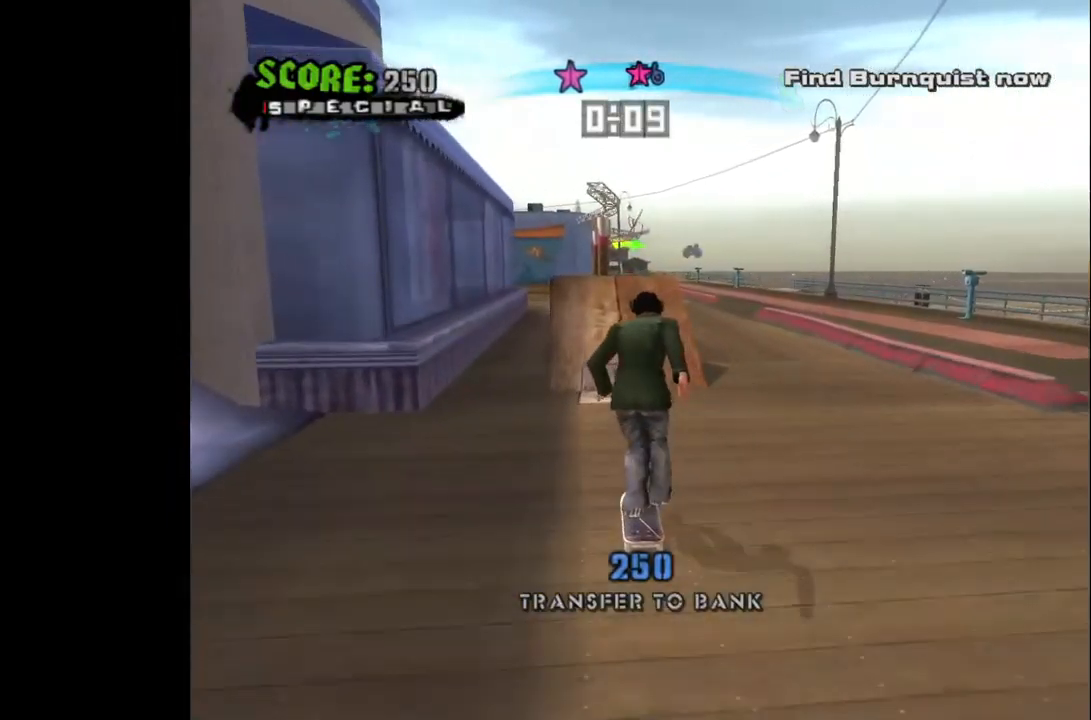
{"buttons": ["CROSS"], "left_stick": "center", "right_stick": "center", "events": []}
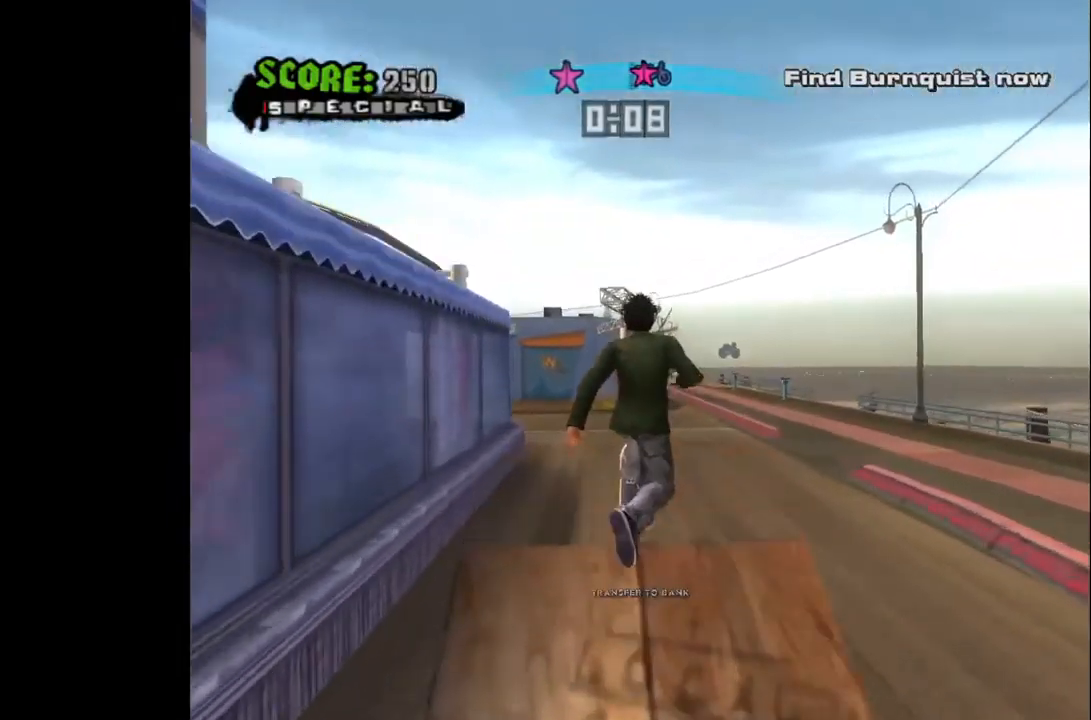
{"buttons": [], "left_stick": "center", "right_stick": "center", "events": [[17, "CROSS", "up"]]}
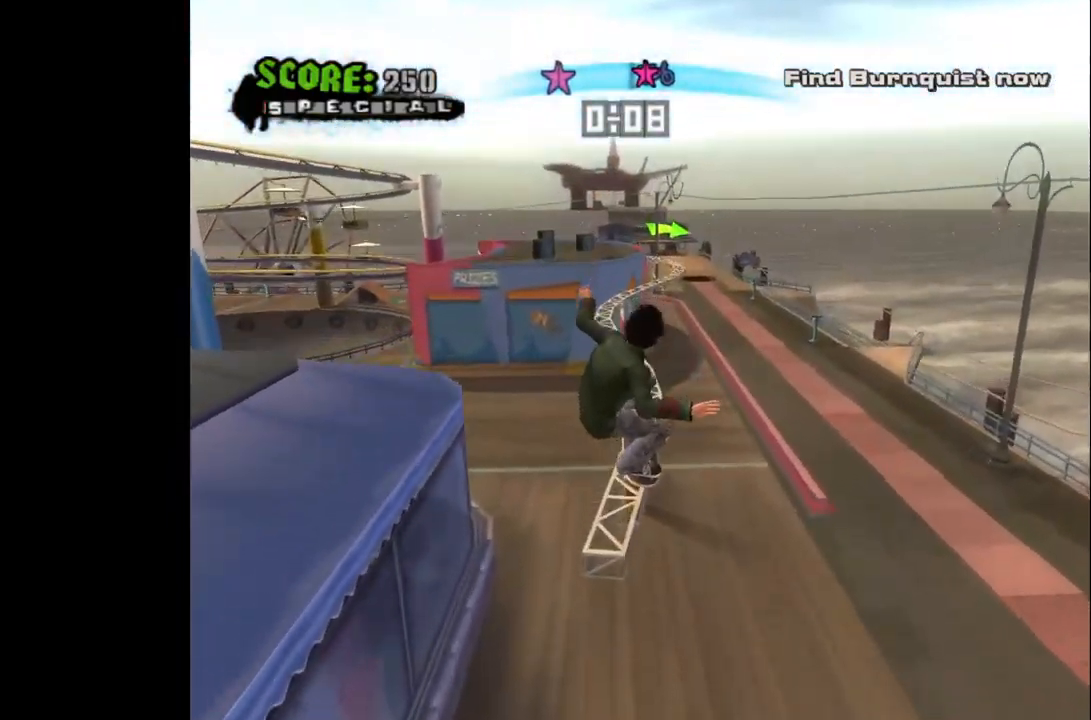
{"buttons": ["TRIANGLE"], "left_stick": "center", "right_stick": "center", "events": [[117, "DPAD_RIGHT", "down"], [217, "TRIANGLE", "down"], [367, "TRIANGLE", "up"], [383, "DPAD_RIGHT", "up"], [417, "TRIANGLE", "down"]]}
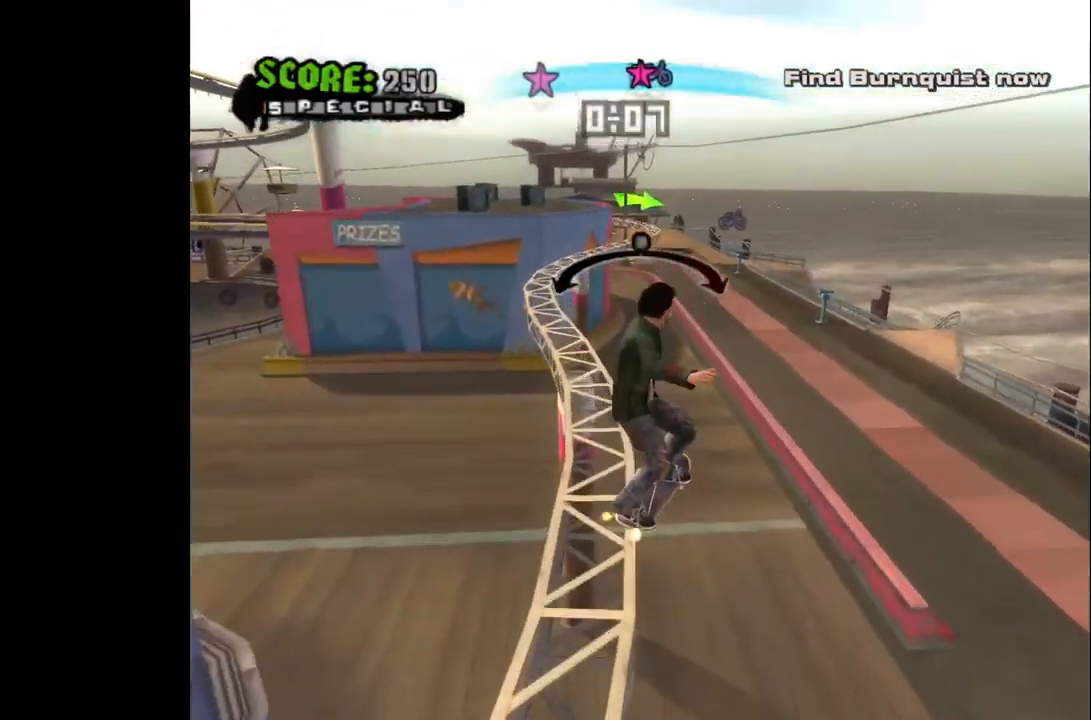
{"buttons": ["DPAD_RIGHT"], "left_stick": "center", "right_stick": "center", "events": [[33, "TRIANGLE", "up"], [433, "DPAD_RIGHT", "down"]]}
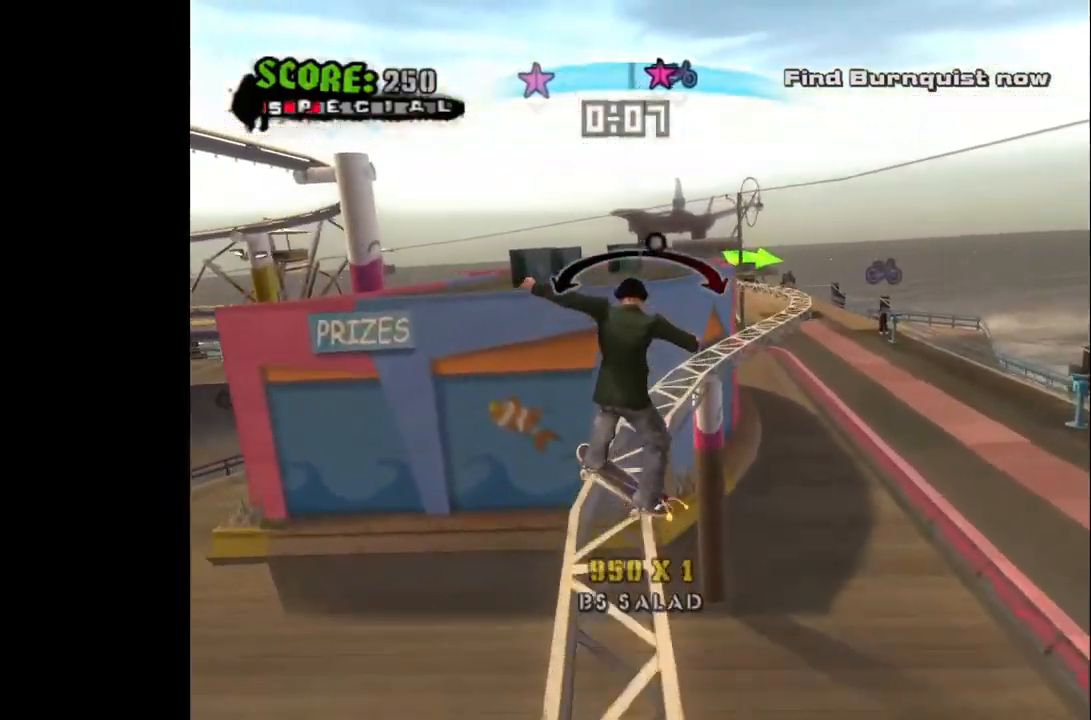
{"buttons": [], "left_stick": "center", "right_stick": "center", "events": [[50, "DPAD_RIGHT", "up"], [183, "DPAD_LEFT", "down"], [283, "DPAD_LEFT", "up"]]}
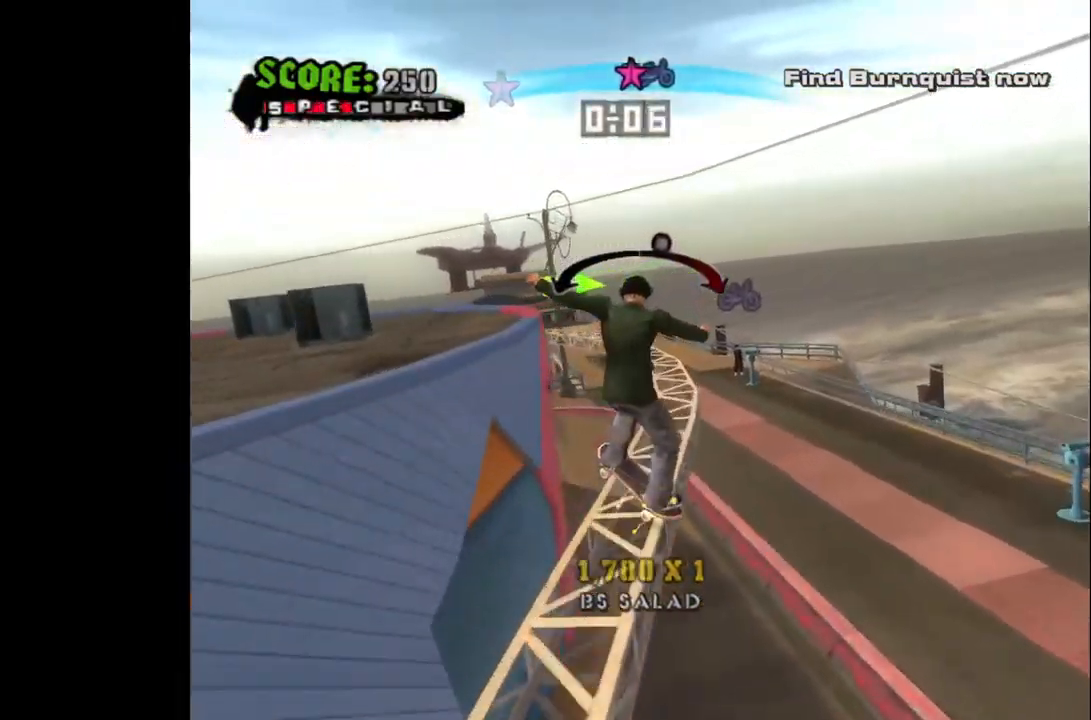
{"buttons": ["DPAD_RIGHT"], "left_stick": "center", "right_stick": "center", "events": [[83, "DPAD_LEFT", "down"], [117, "DPAD_LEFT", "up"], [467, "DPAD_RIGHT", "down"]]}
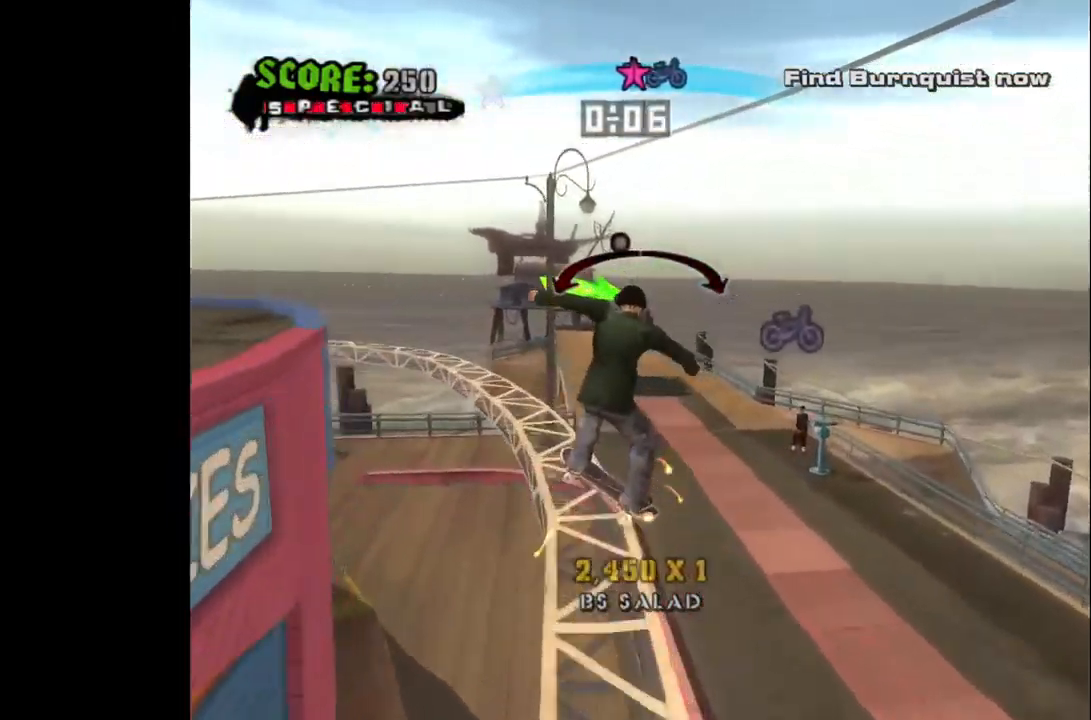
{"buttons": [], "left_stick": "center", "right_stick": "center", "events": [[17, "CROSS", "down"], [200, "CROSS", "up"], [250, "DPAD_RIGHT", "up"], [367, "DPAD_RIGHT", "down"], [383, "DPAD_RIGHT", "up"]]}
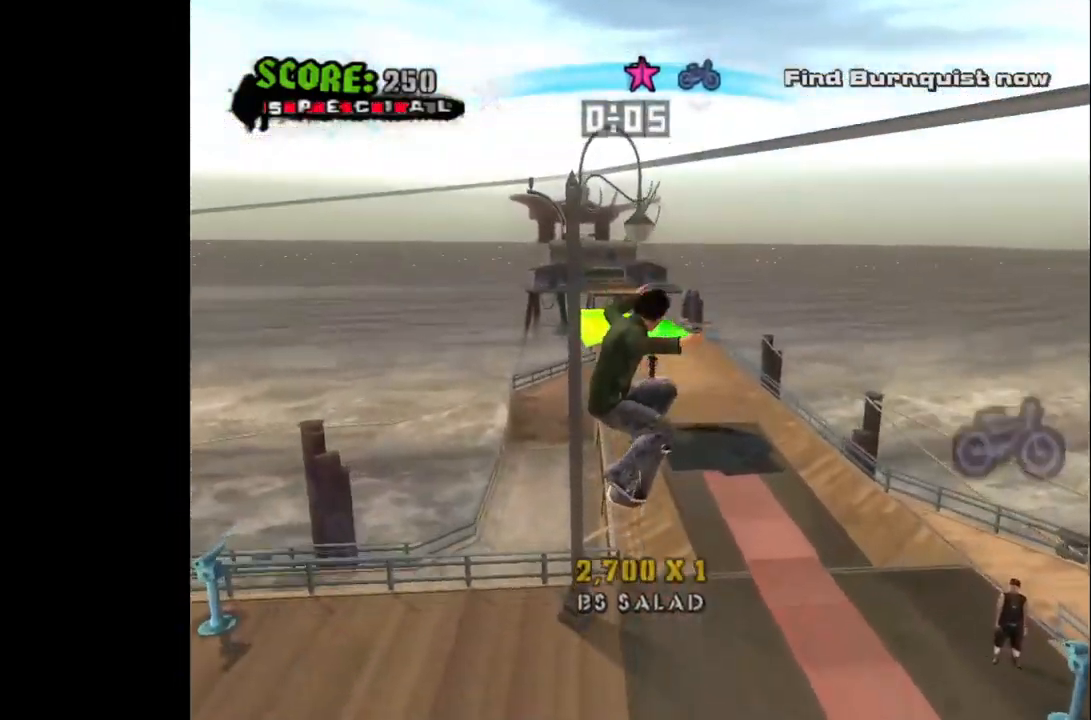
{"buttons": [], "left_stick": "center", "right_stick": "center", "events": [[150, "DPAD_LEFT", "down"], [233, "DPAD_LEFT", "up"]]}
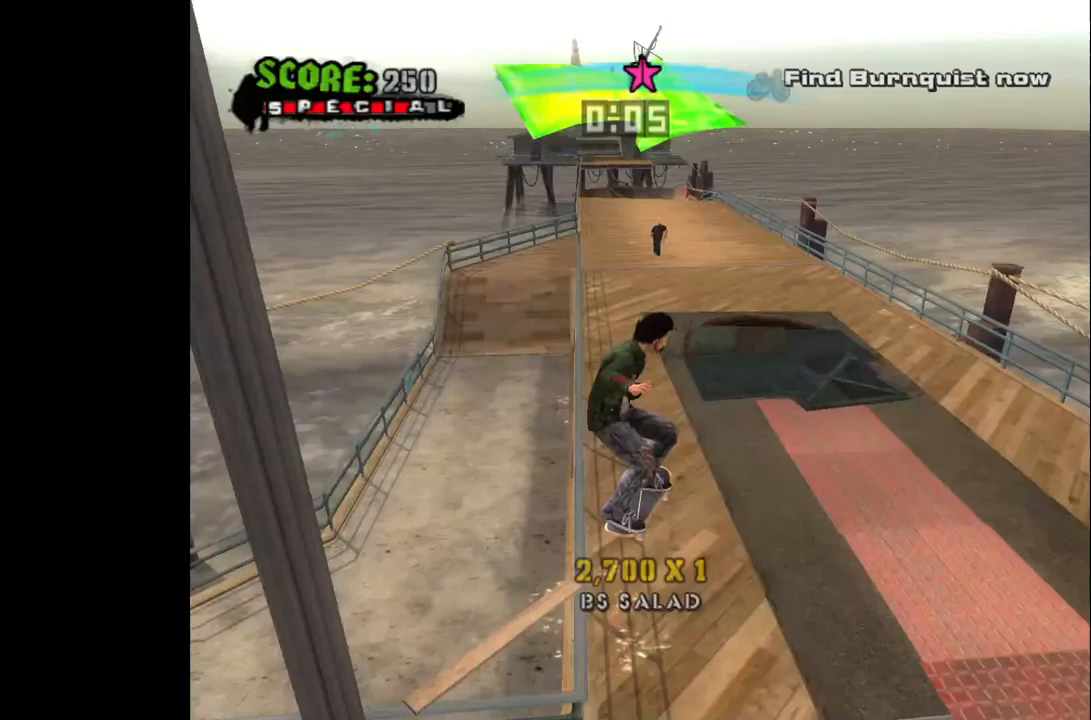
{"buttons": ["DPAD_LEFT"], "left_stick": "center", "right_stick": "center", "events": [[383, "DPAD_LEFT", "down"]]}
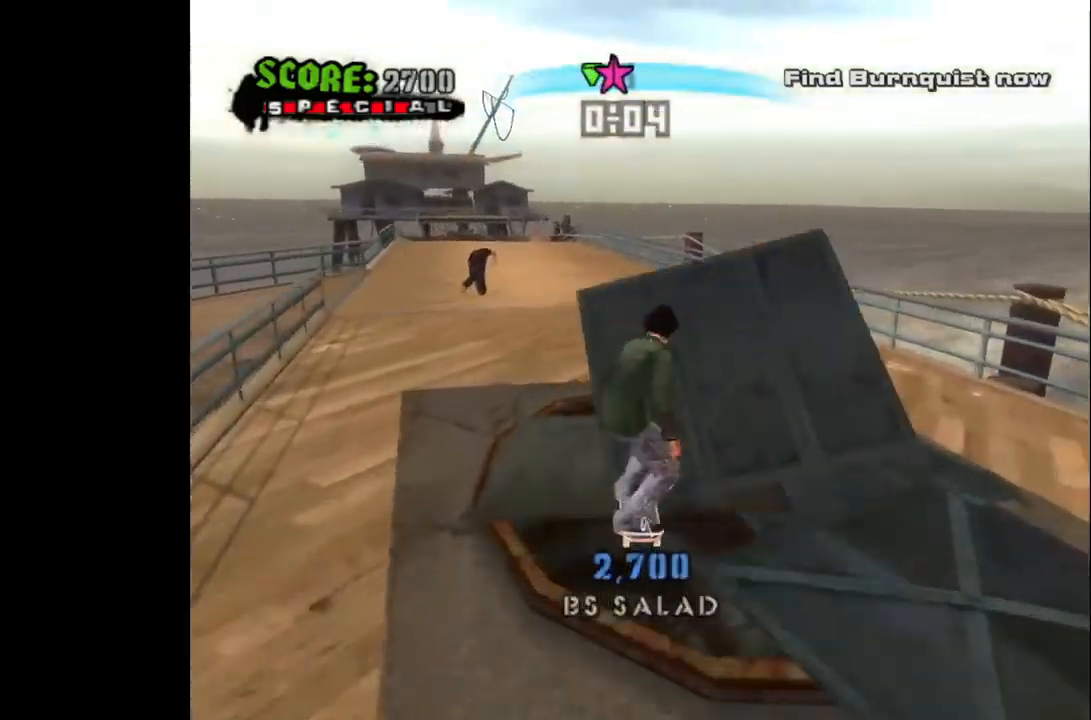
{"buttons": [], "left_stick": "center", "right_stick": "center", "events": [[133, "DPAD_LEFT", "up"]]}
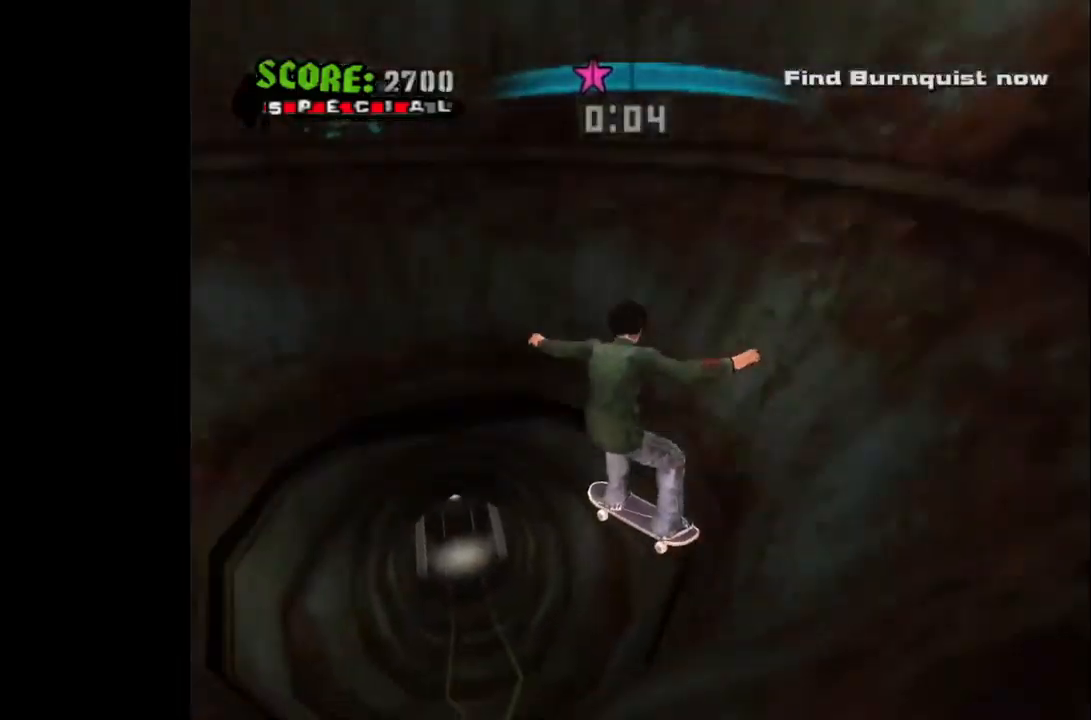
{"buttons": [], "left_stick": "center", "right_stick": "center", "events": []}
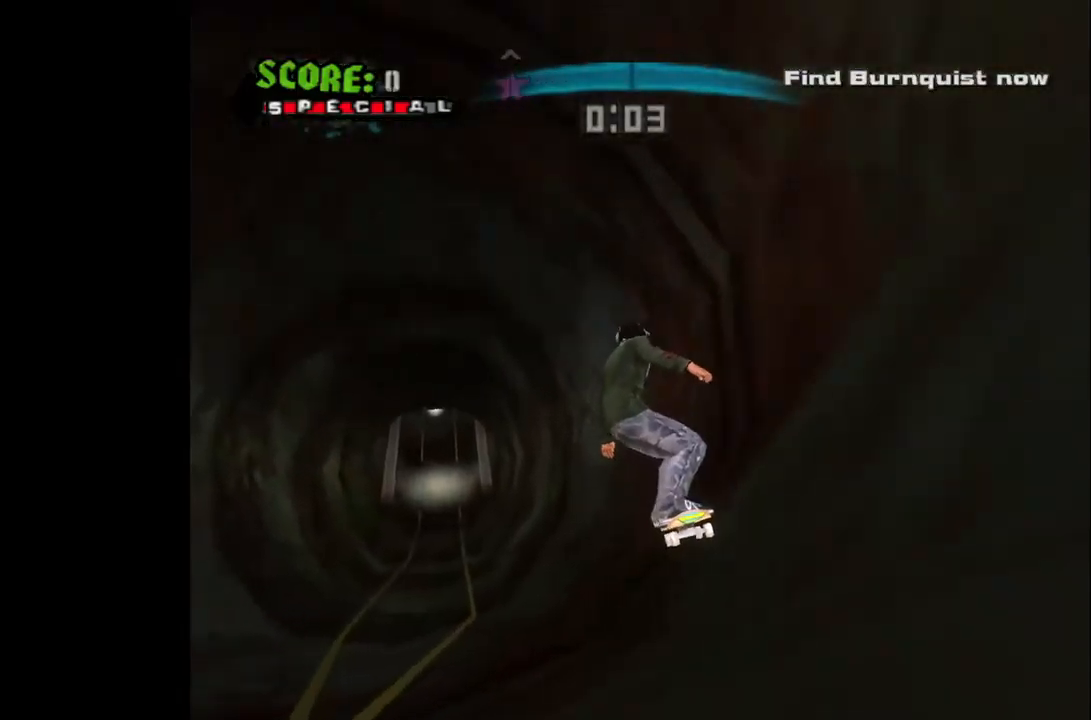
{"buttons": [], "left_stick": "center", "right_stick": "center", "events": []}
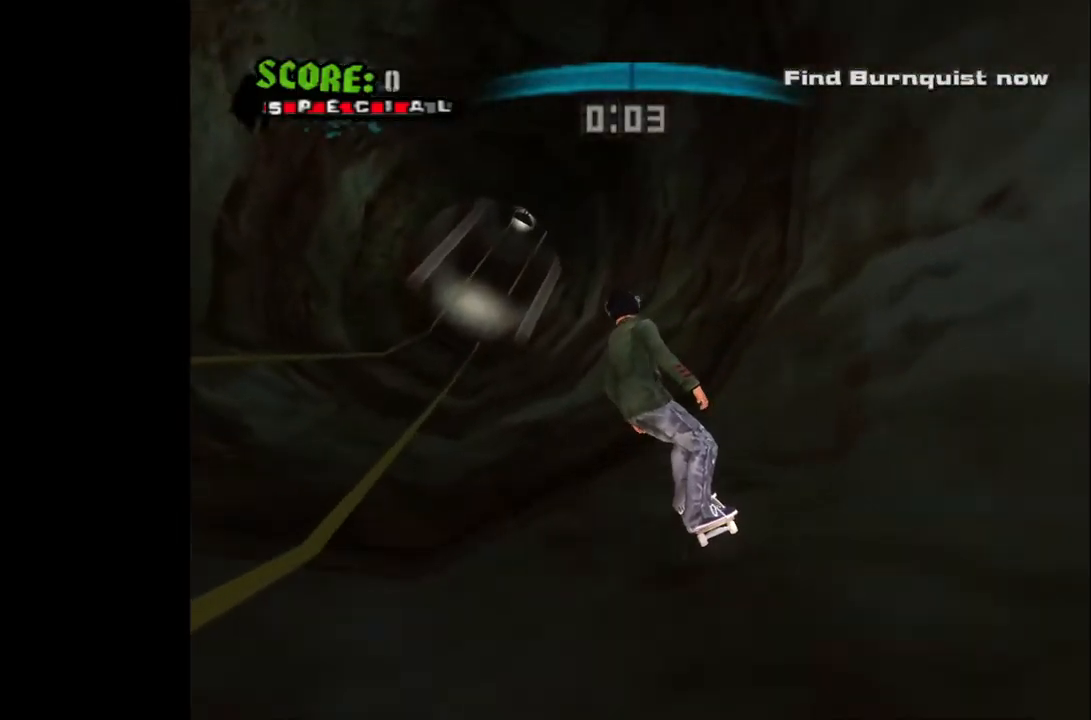
{"buttons": [], "left_stick": "center", "right_stick": "center", "events": [[50, "START", "down"], [217, "START", "up"]]}
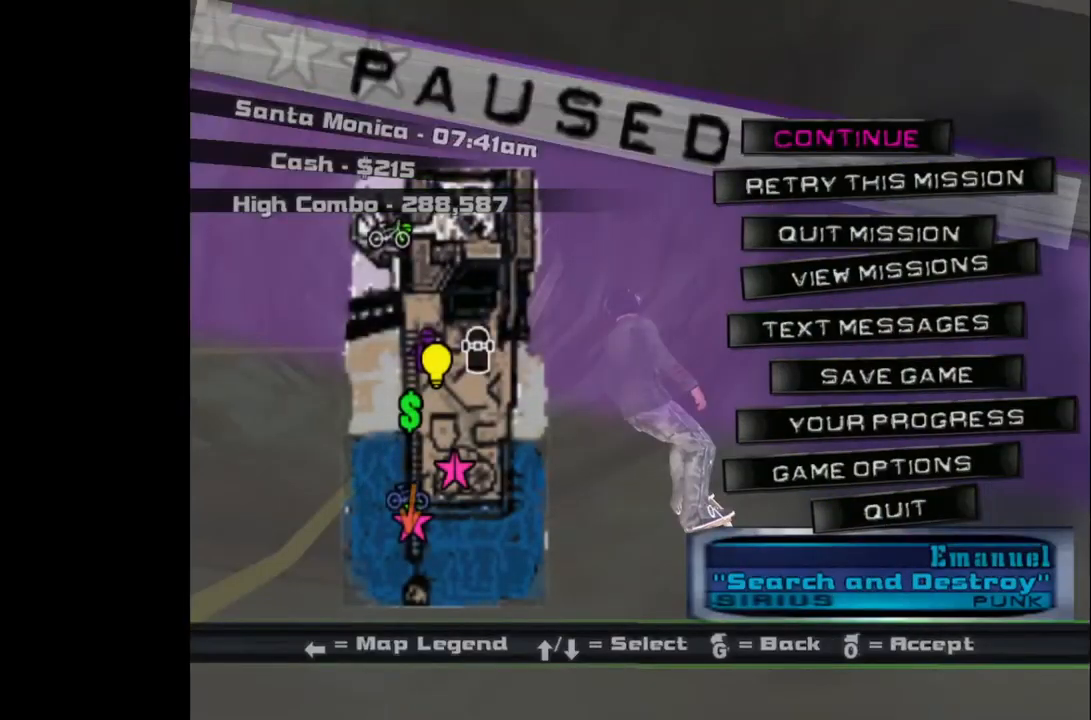
{"buttons": ["CROSS", "DPAD_DOWN", "DPAD_LEFT"], "left_stick": "center", "right_stick": "center", "events": [[367, "CROSS", "down"], [450, "DPAD_DOWN", "down"], [483, "DPAD_LEFT", "down"]]}
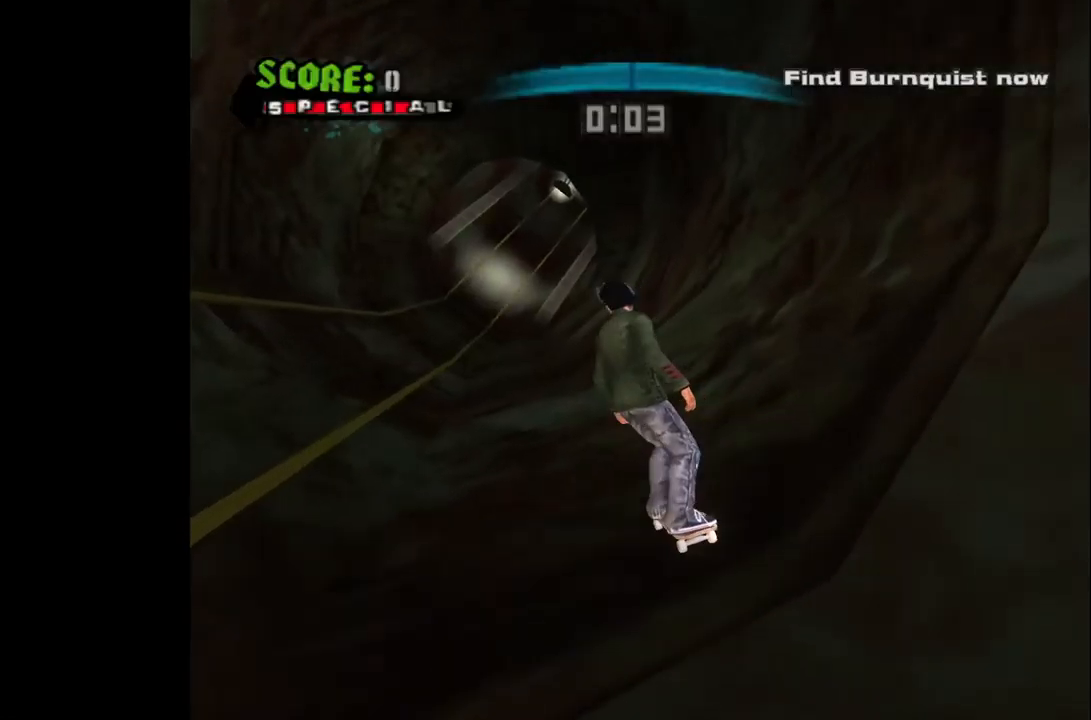
{"buttons": ["CROSS", "DPAD_DOWN", "DPAD_LEFT"], "left_stick": "center", "right_stick": "center", "events": []}